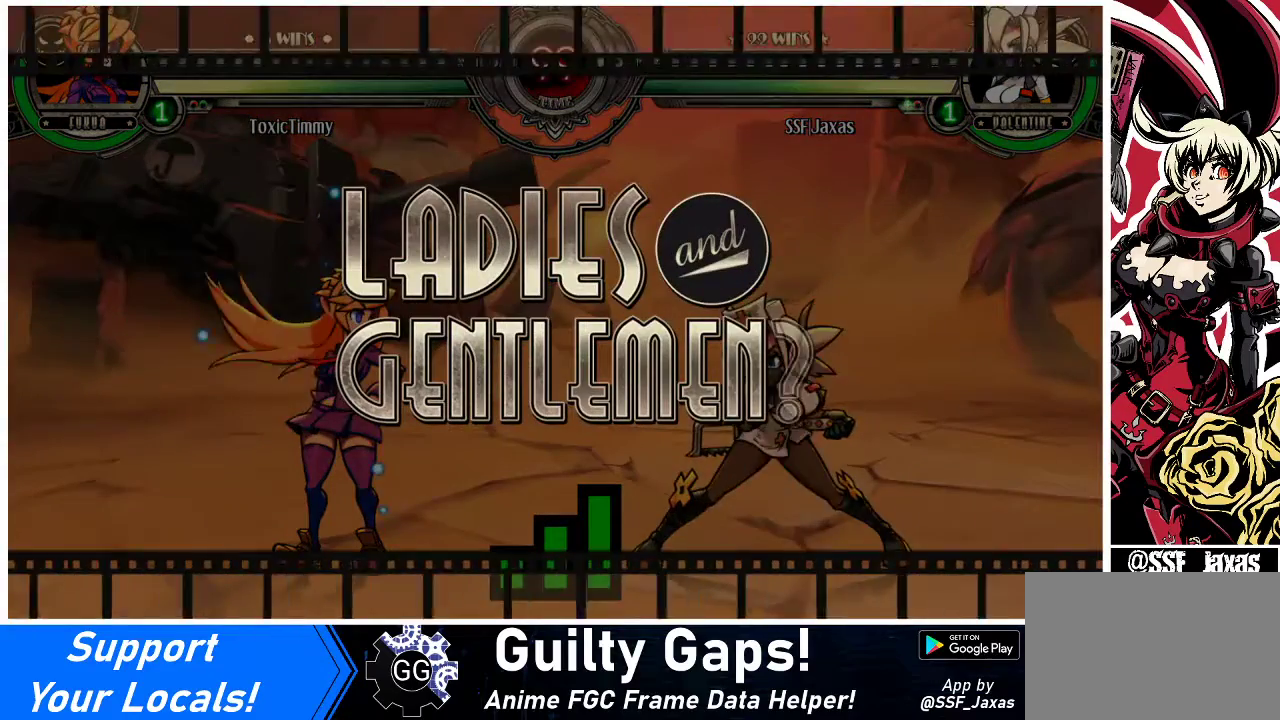
Gameplay with a controller (arcade stick); each line is a JSON object with the inputs held at the frame after it. "events" lists button and stick changes between this image and that frame as [ms after this image, input, new state], when the widget could be followed in between. Not read: L3 R3.
{"buttons": ["DPAD_LEFT"], "events": [[33, "DPAD_LEFT", "down"], [133, "DPAD_DOWN", "down"], [167, "DPAD_LEFT", "up"], [300, "DPAD_DOWN", "up"], [333, "DPAD_LEFT", "down"]]}
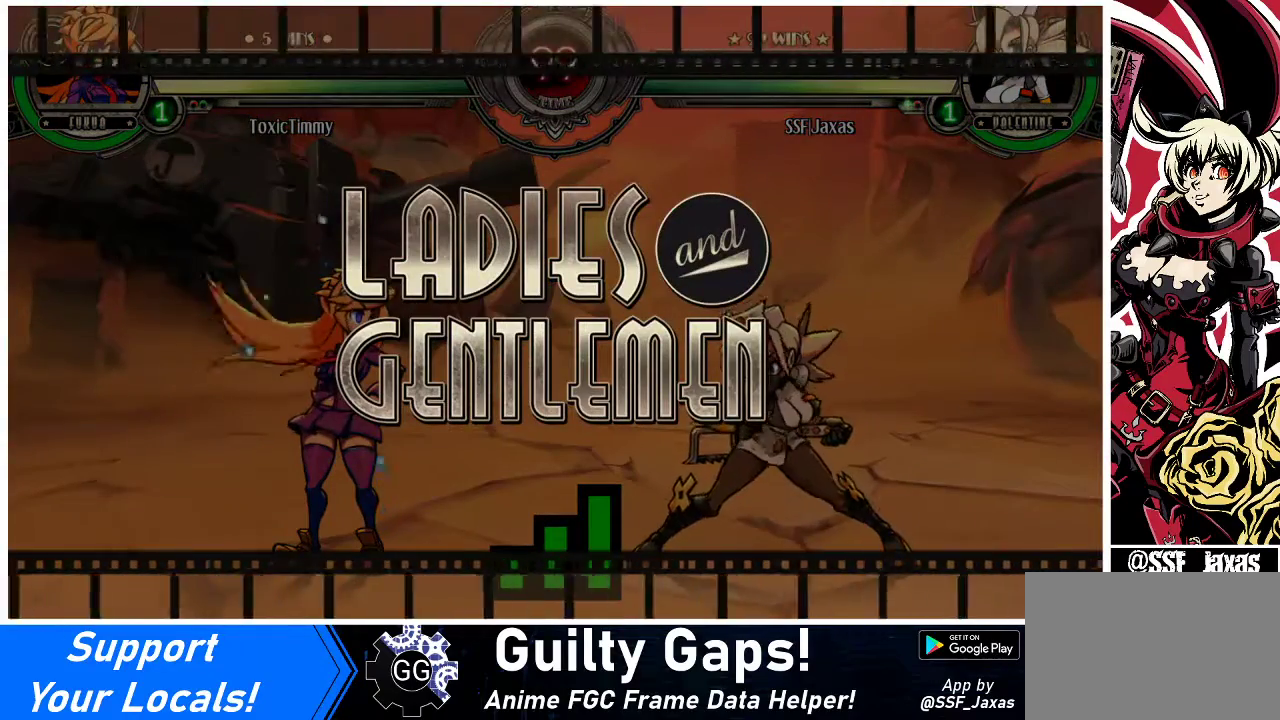
{"buttons": ["DPAD_LEFT"], "events": []}
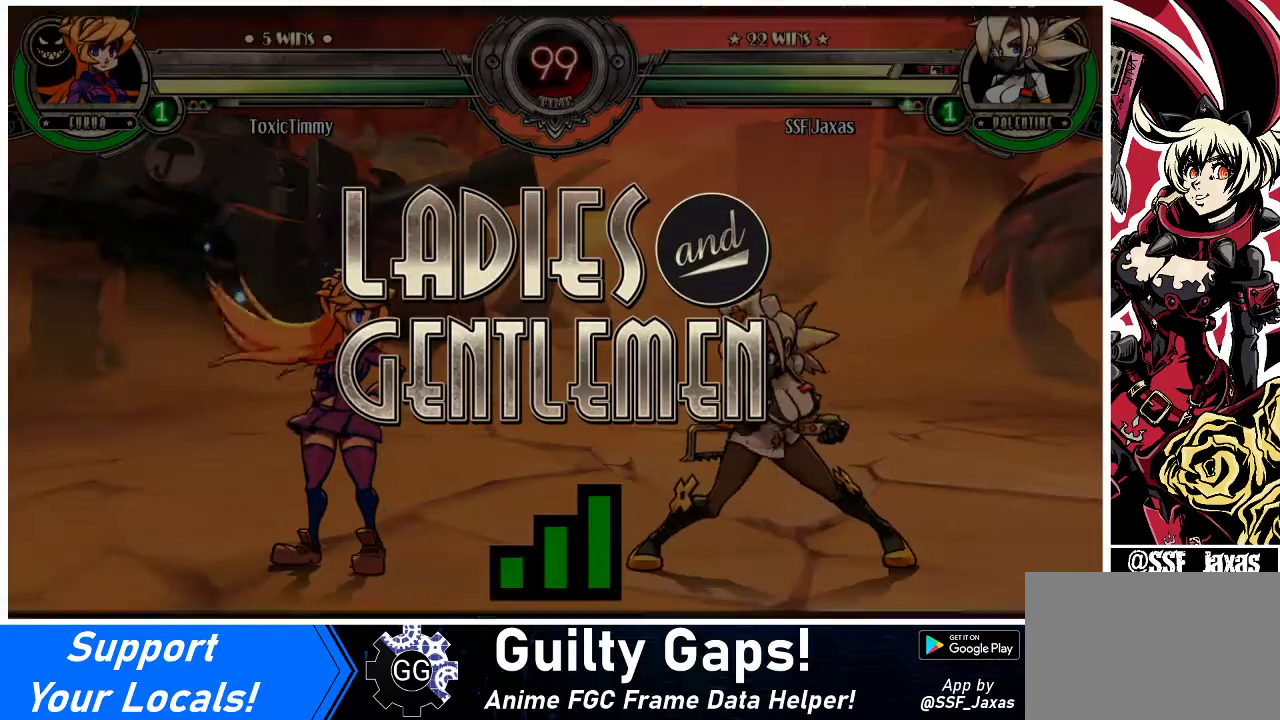
{"buttons": ["DPAD_LEFT"], "events": []}
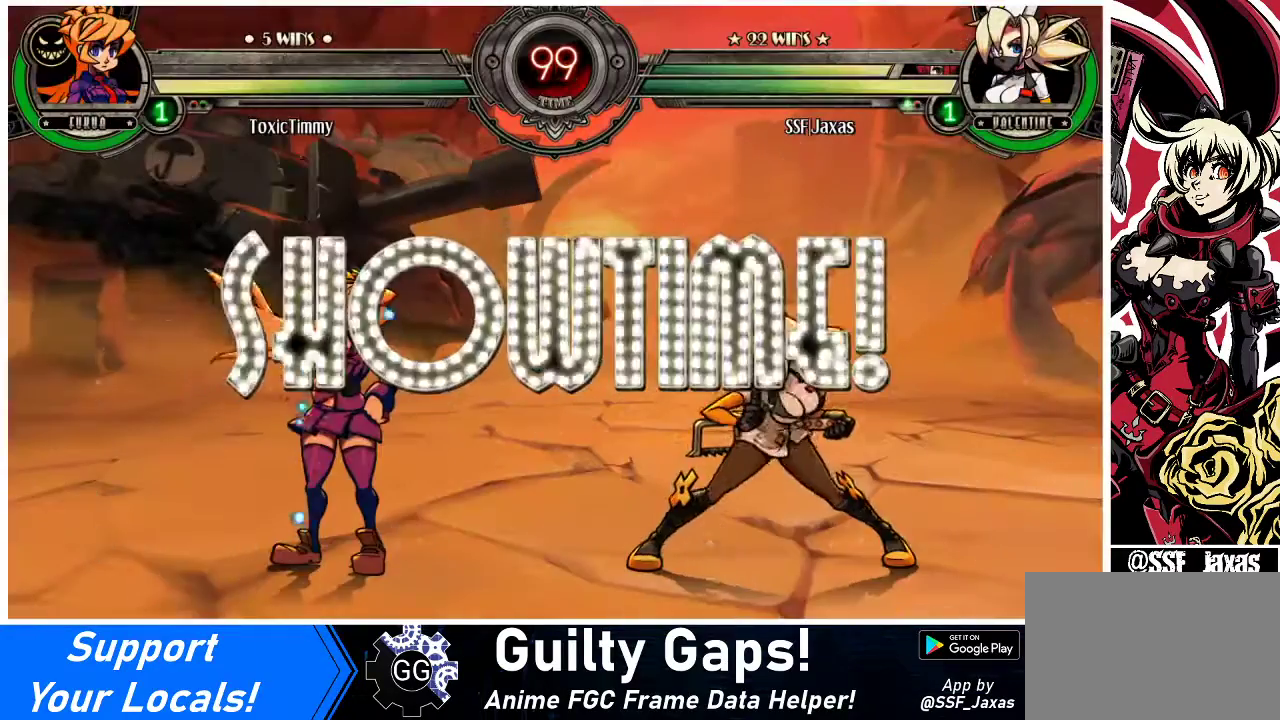
{"buttons": ["DPAD_LEFT"], "events": []}
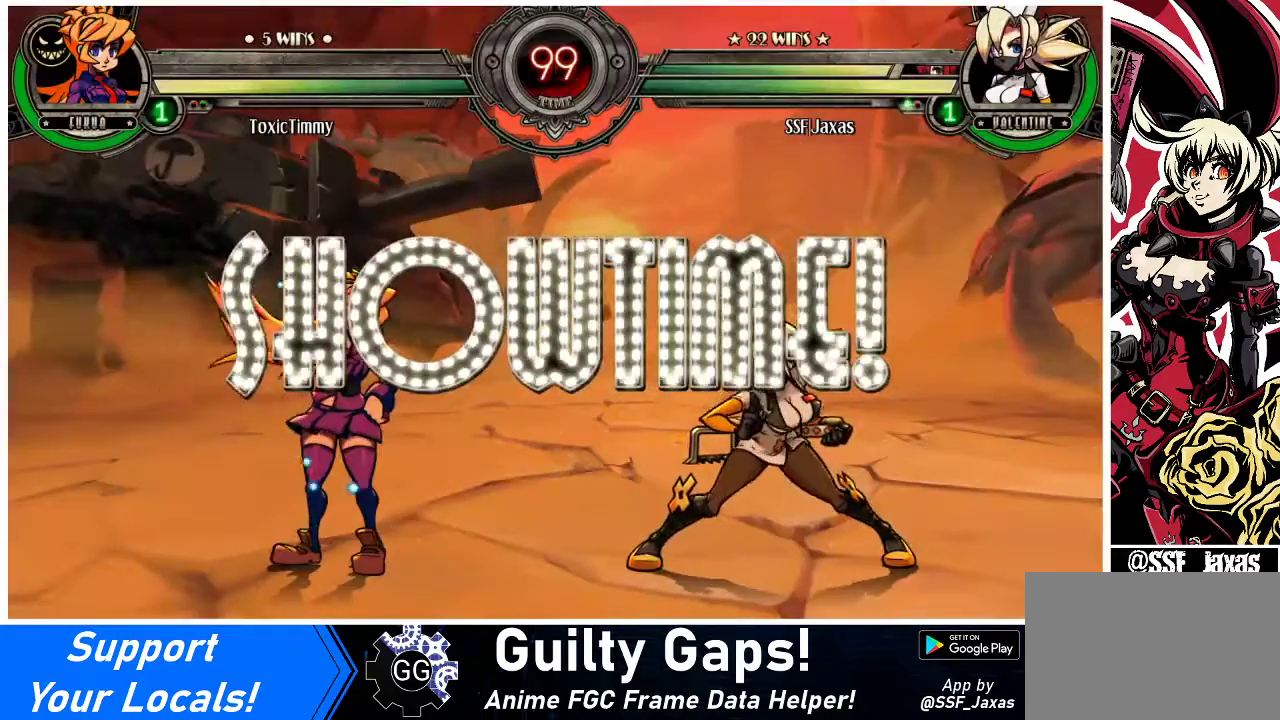
{"buttons": [], "events": [[100, "DPAD_LEFT", "up"], [133, "DPAD_RIGHT", "down"], [500, "DPAD_RIGHT", "up"]]}
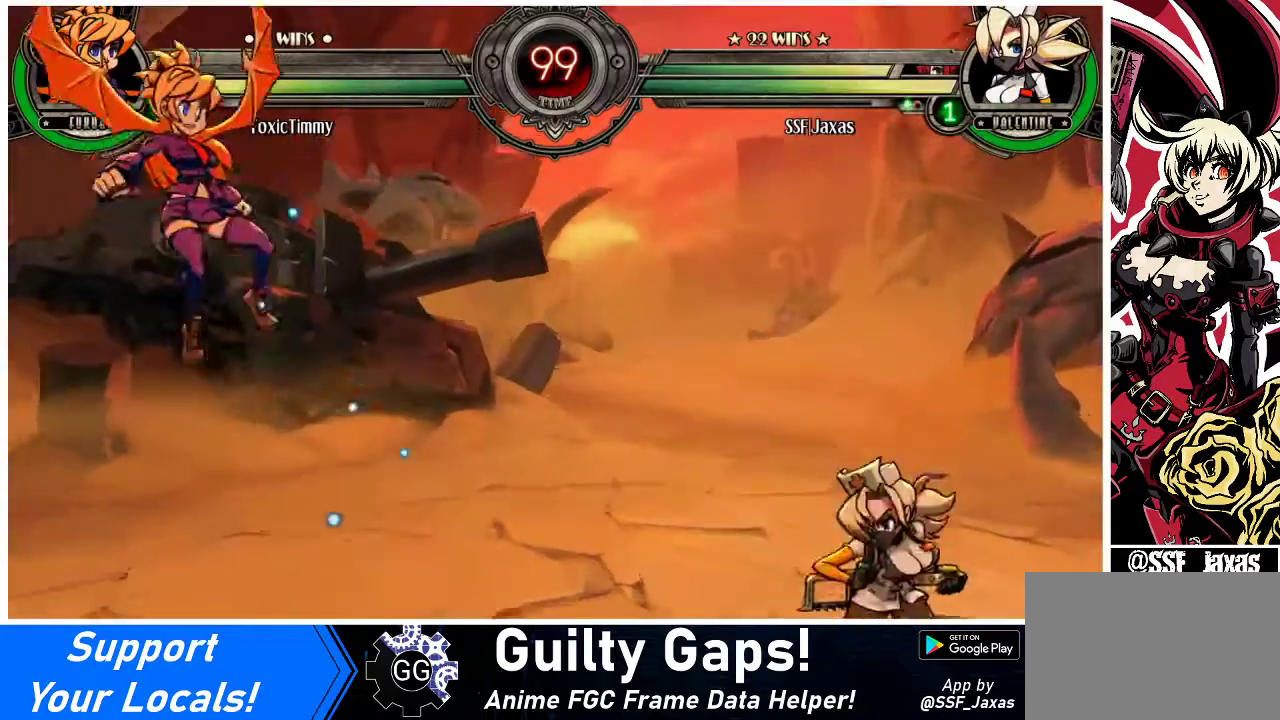
{"buttons": ["DPAD_LEFT"], "events": [[33, "DPAD_LEFT", "down"], [133, "DPAD_LEFT", "up"], [200, "DPAD_LEFT", "down"], [267, "DPAD_LEFT", "up"], [300, "DPAD_LEFT", "down"]]}
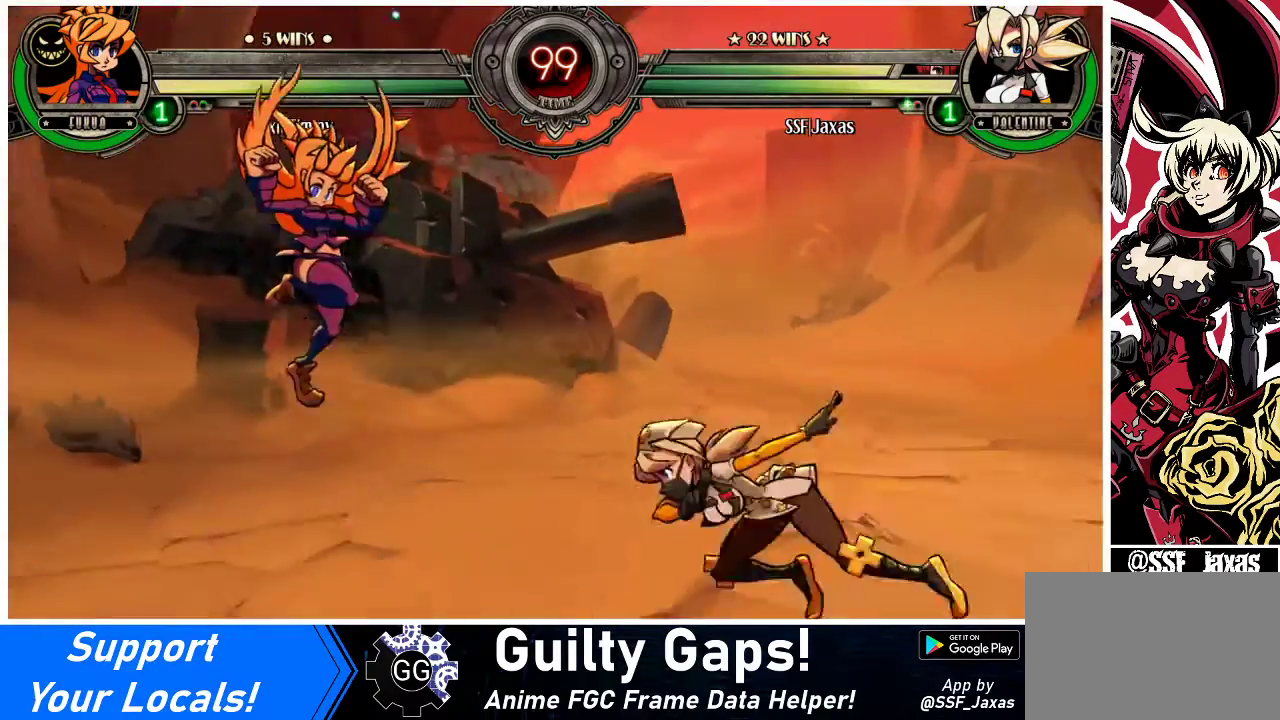
{"buttons": ["DPAD_DOWN", "DPAD_RIGHT"], "events": [[167, "DPAD_LEFT", "up"], [167, "DPAD_RIGHT", "down"], [300, "DPAD_DOWN", "down"]]}
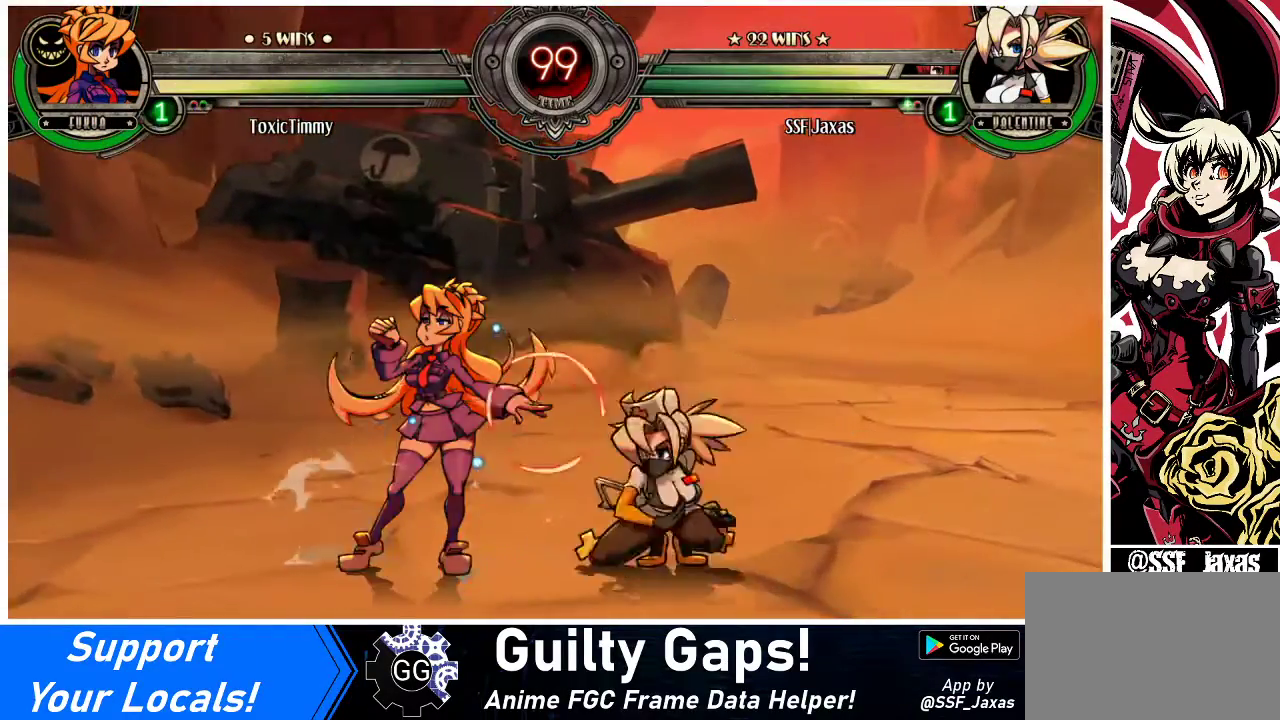
{"buttons": ["DPAD_DOWN", "DPAD_RIGHT"], "events": []}
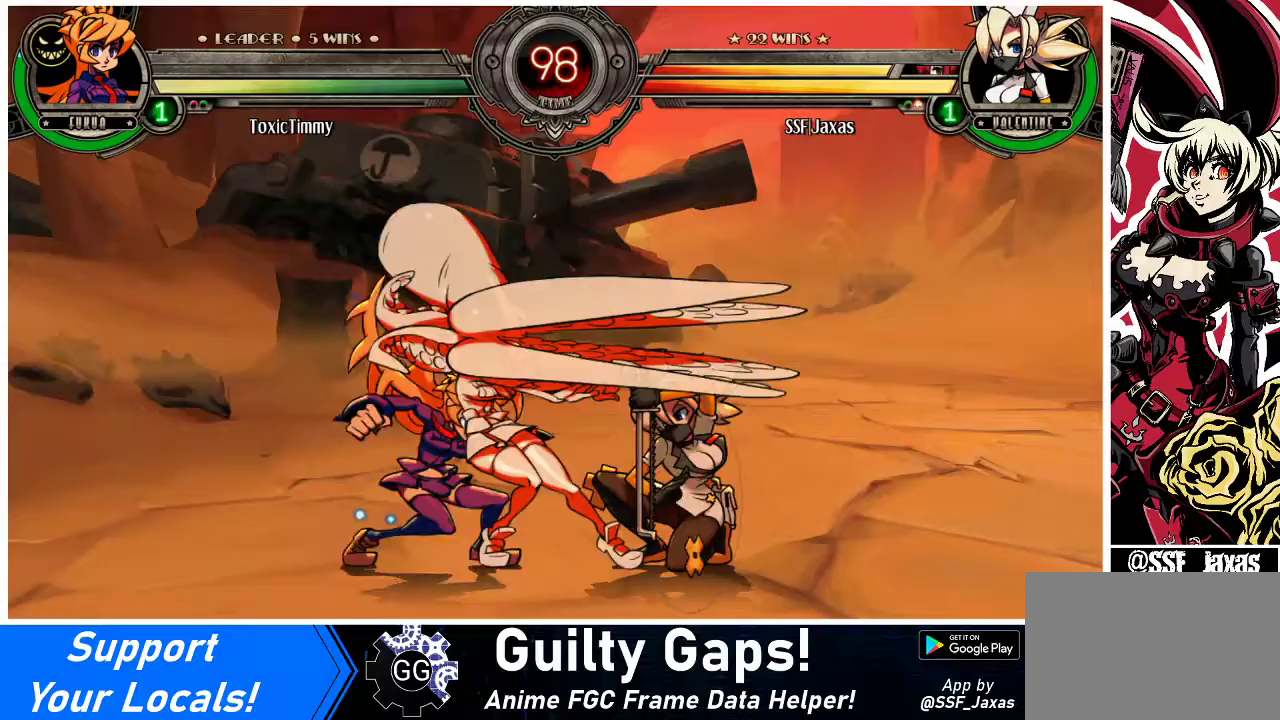
{"buttons": ["DPAD_RIGHT"], "events": [[133, "DPAD_DOWN", "up"], [167, "DPAD_RIGHT", "up"], [200, "DPAD_LEFT", "down"], [233, "SQUARE", "down"], [233, "TRIANGLE", "down"], [267, "DPAD_LEFT", "up"], [267, "SQUARE", "up"], [267, "TRIANGLE", "up"], [300, "DPAD_RIGHT", "down"]]}
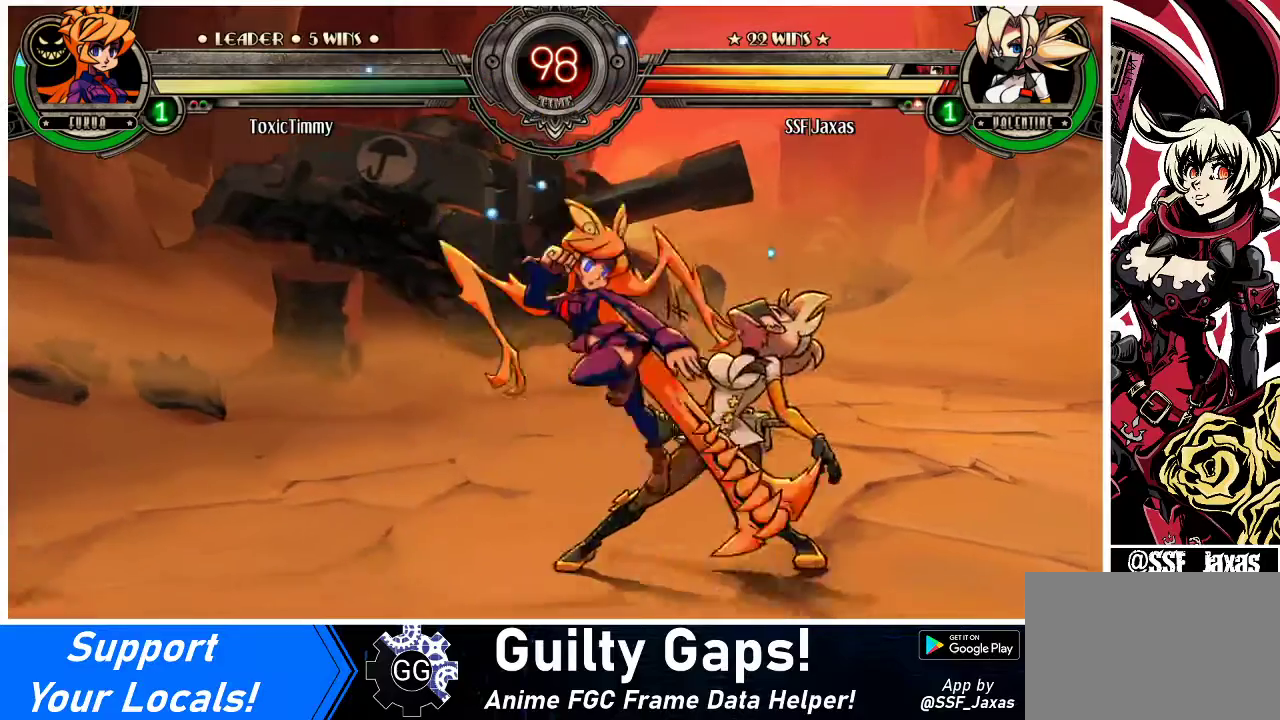
{"buttons": ["DPAD_DOWN", "DPAD_RIGHT"], "events": [[167, "SQUARE", "down"], [267, "SQUARE", "up"], [300, "DPAD_DOWN", "down"]]}
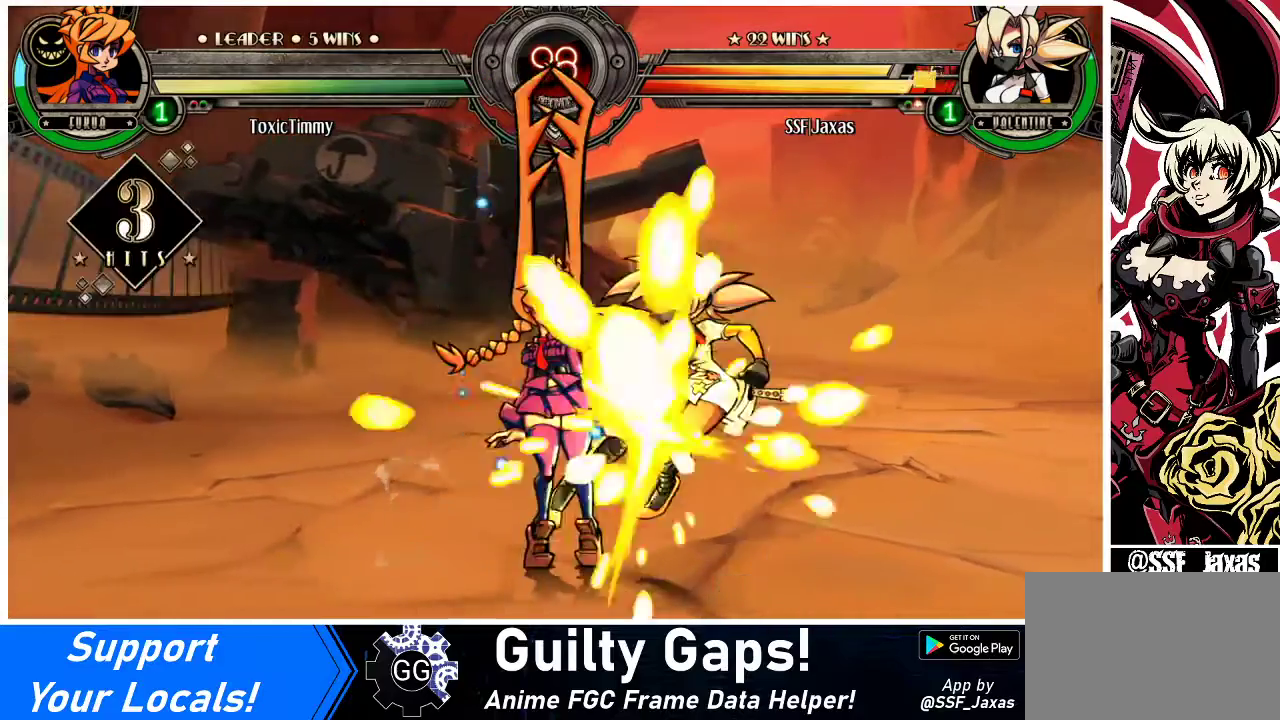
{"buttons": ["DPAD_RIGHT"], "events": [[233, "DPAD_DOWN", "up"]]}
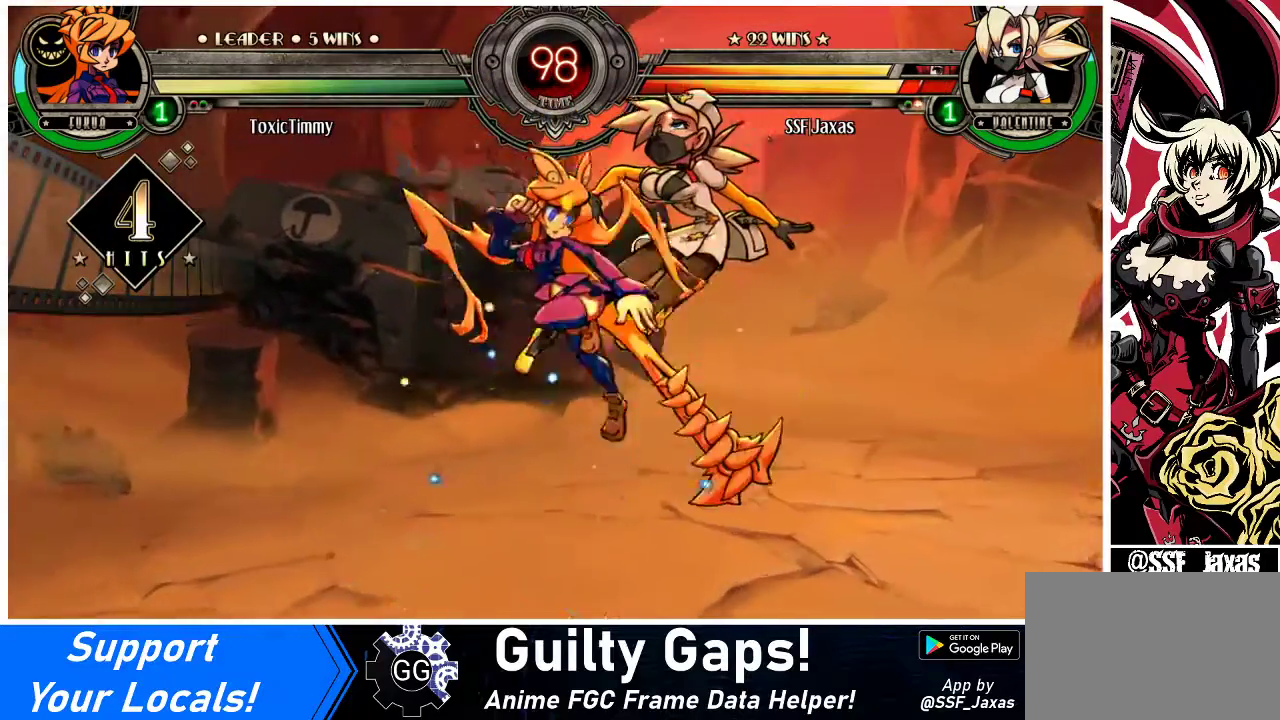
{"buttons": ["DPAD_DOWN", "DPAD_RIGHT"], "events": [[367, "DPAD_DOWN", "down"]]}
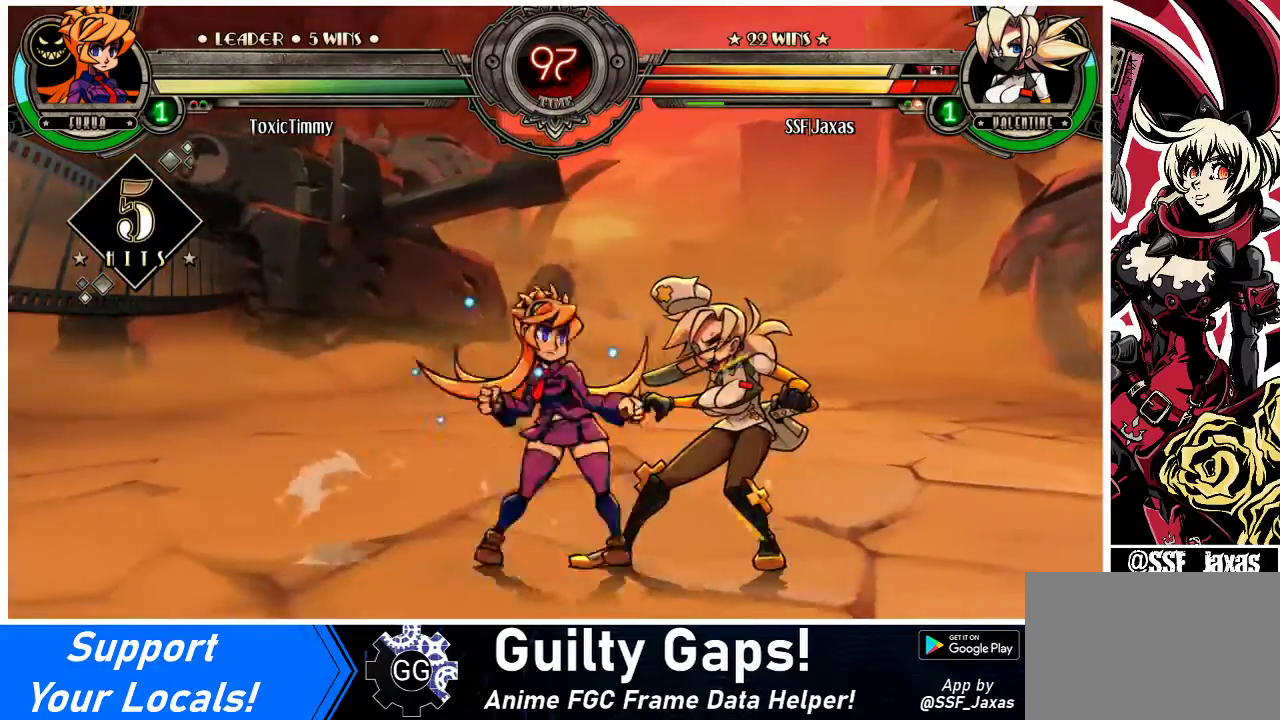
{"buttons": ["DPAD_DOWN", "DPAD_RIGHT"], "events": []}
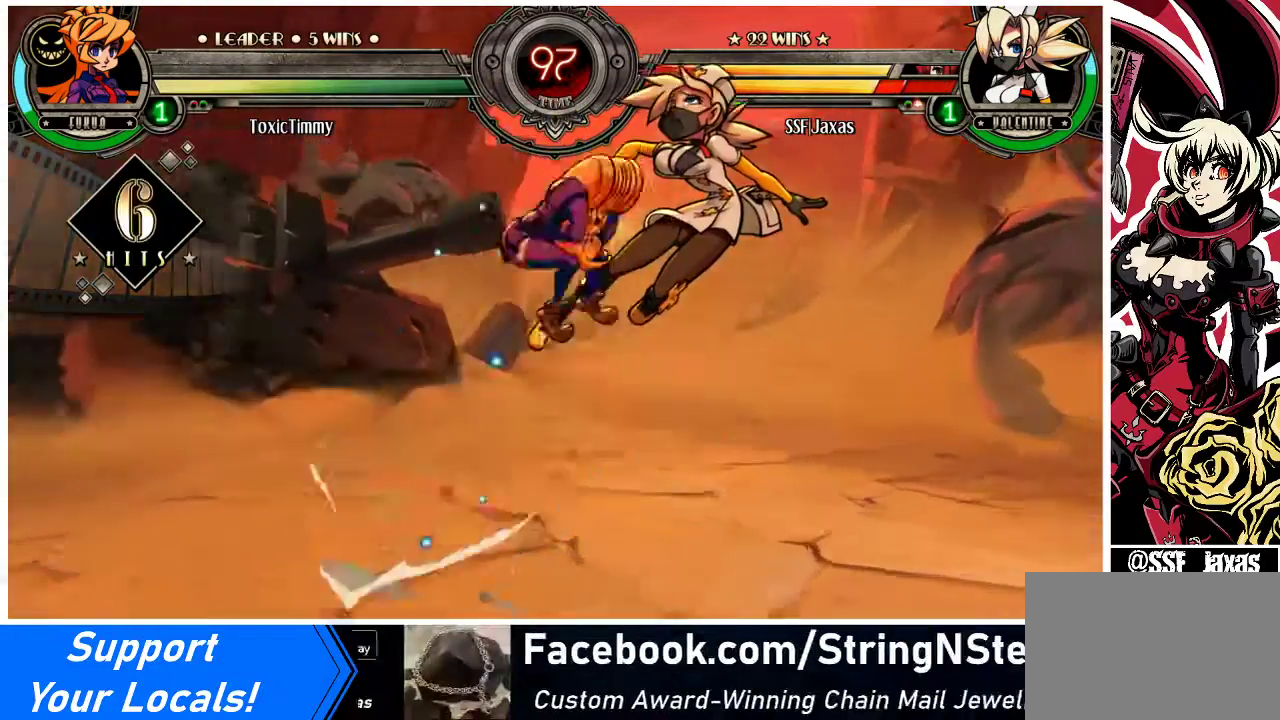
{"buttons": ["DPAD_RIGHT"], "events": [[33, "DPAD_DOWN", "up"]]}
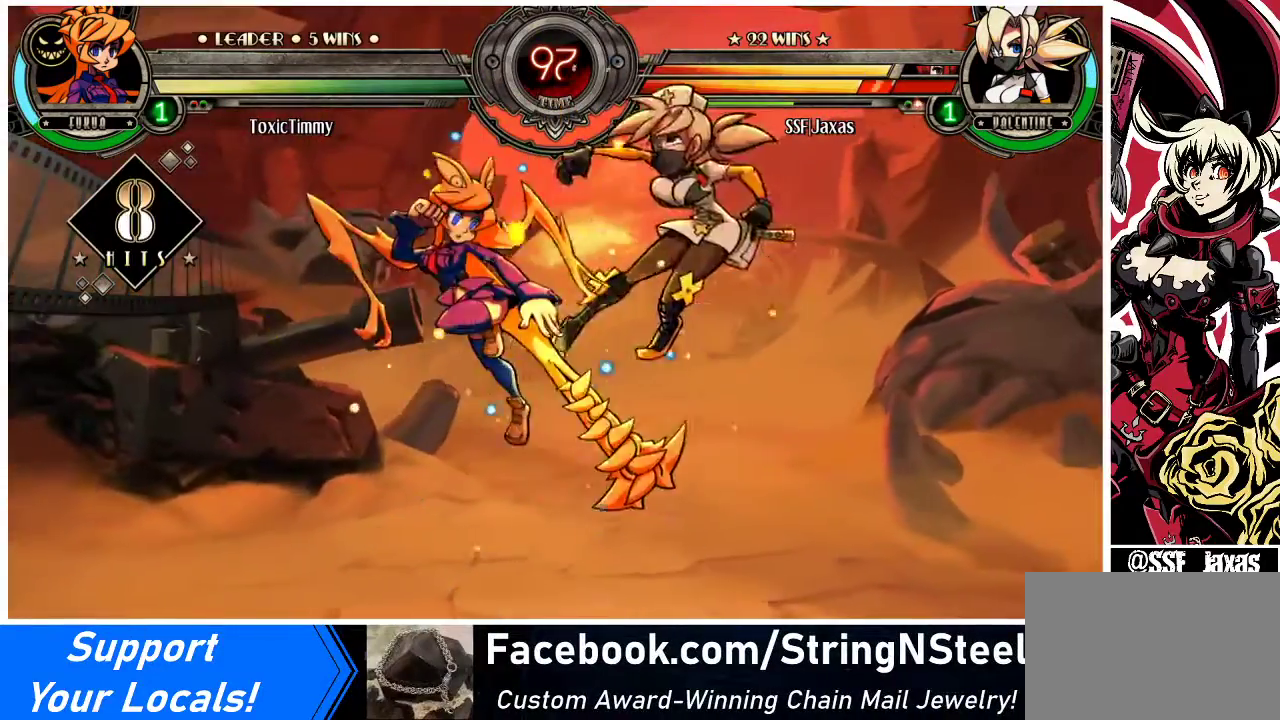
{"buttons": ["DPAD_UP", "DPAD_RIGHT"], "events": [[267, "DPAD_UP", "down"], [367, "DPAD_UP", "up"], [433, "DPAD_UP", "down"]]}
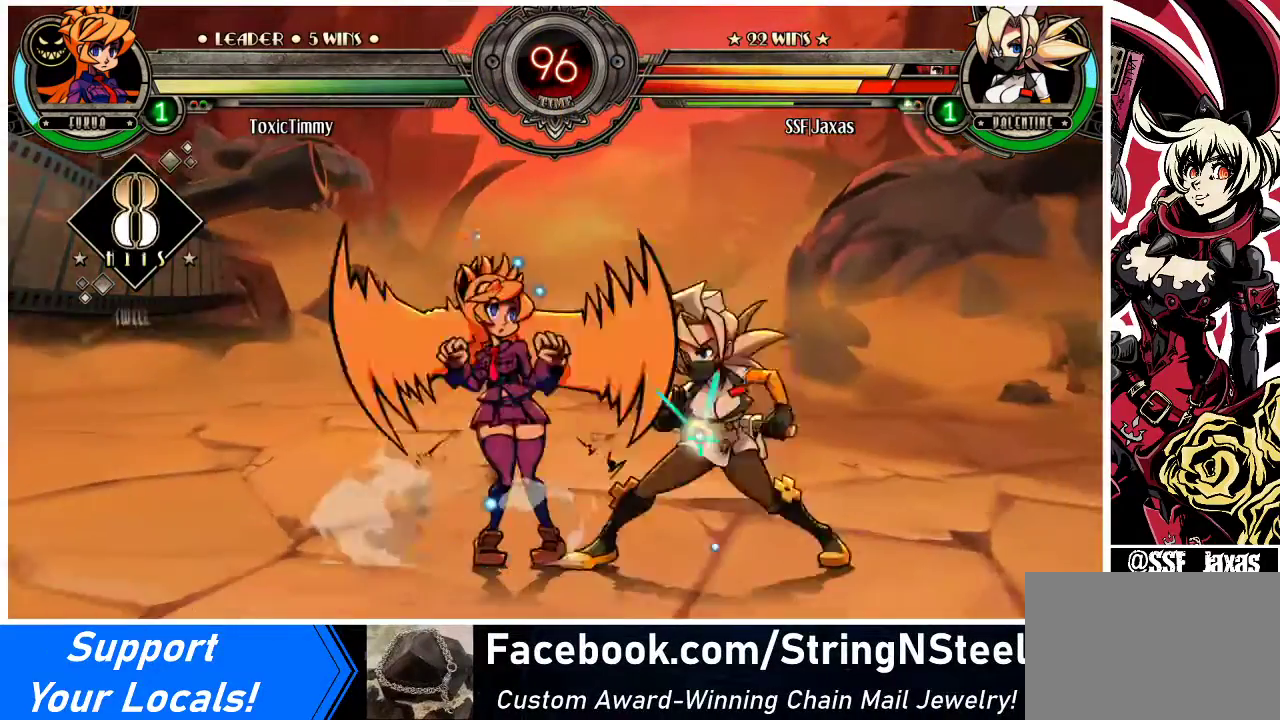
{"buttons": ["SQUARE", "DPAD_RIGHT"], "events": [[33, "DPAD_UP", "up"], [67, "DPAD_UP", "down"], [133, "DPAD_UP", "up"], [267, "SQUARE", "down"], [400, "SQUARE", "up"], [467, "SQUARE", "down"]]}
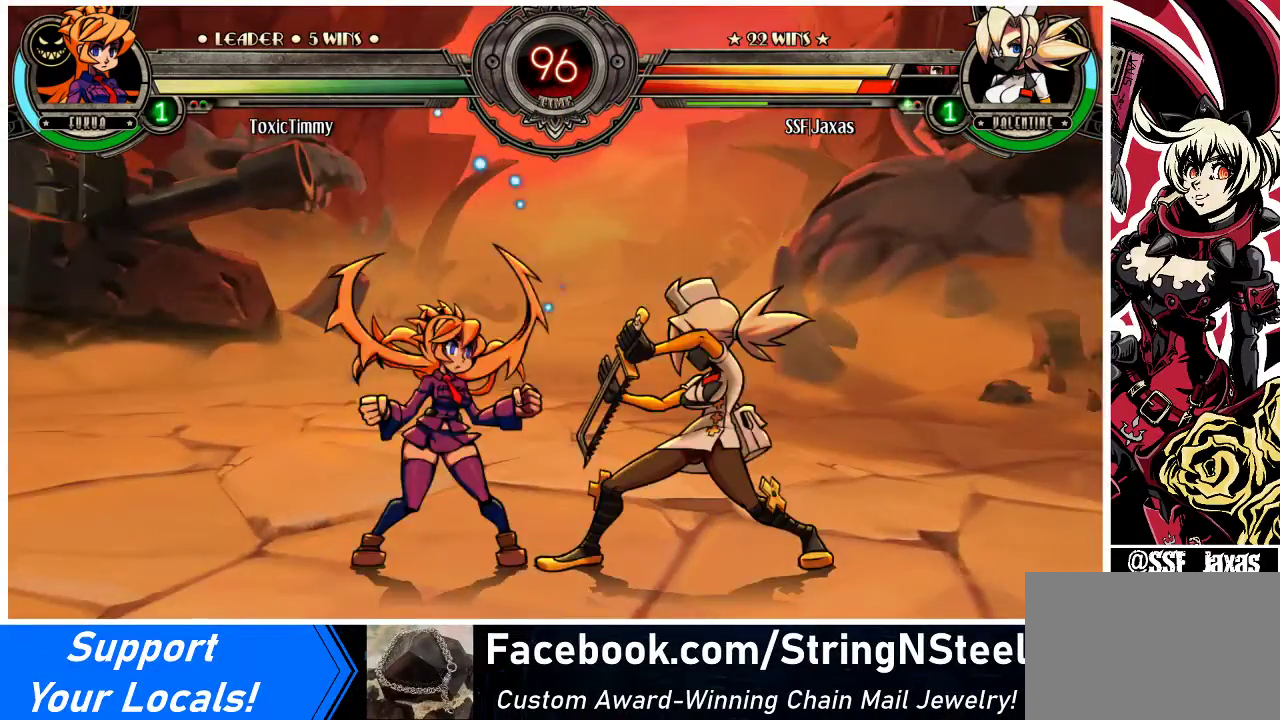
{"buttons": [], "events": [[67, "SQUARE", "up"], [133, "DPAD_RIGHT", "up"], [167, "SQUARE", "down"], [267, "SQUARE", "up"]]}
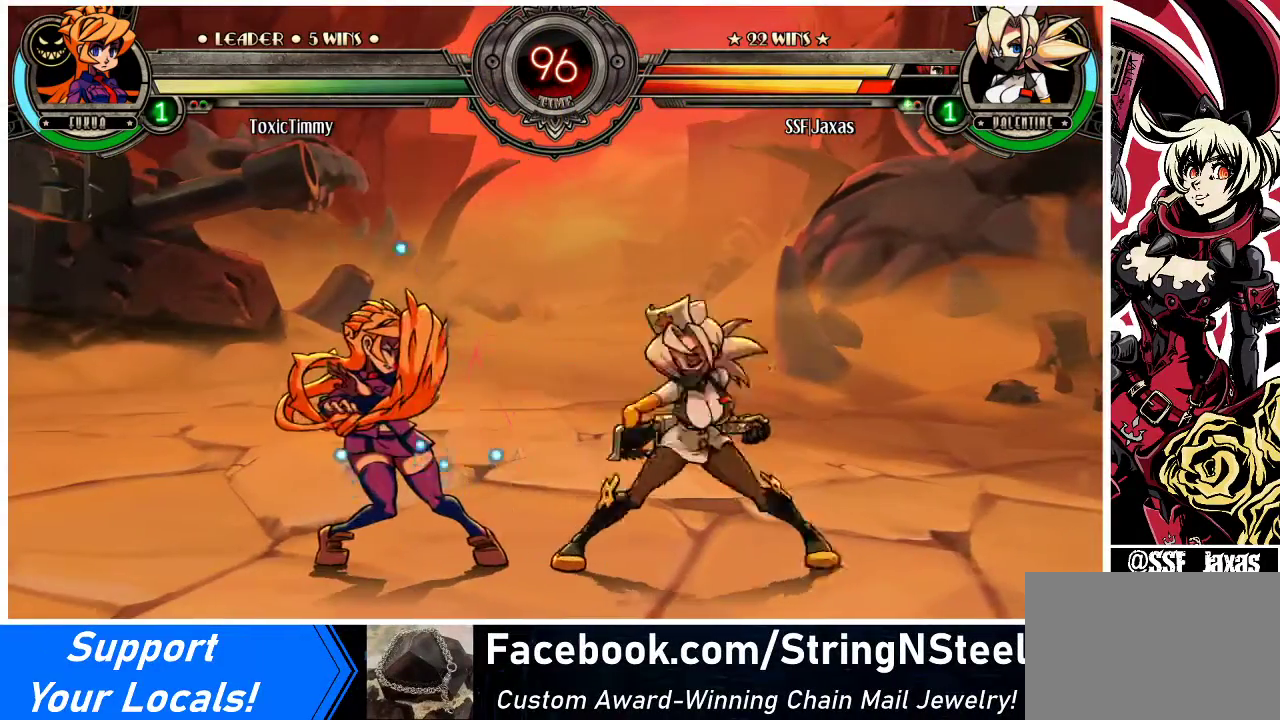
{"buttons": [], "events": [[33, "DPAD_RIGHT", "down"], [67, "DPAD_RIGHT", "up"], [167, "DPAD_RIGHT", "down"], [267, "DPAD_RIGHT", "up"], [333, "DPAD_LEFT", "down"], [400, "DPAD_UP", "down"], [500, "DPAD_LEFT", "up"], [500, "DPAD_UP", "up"]]}
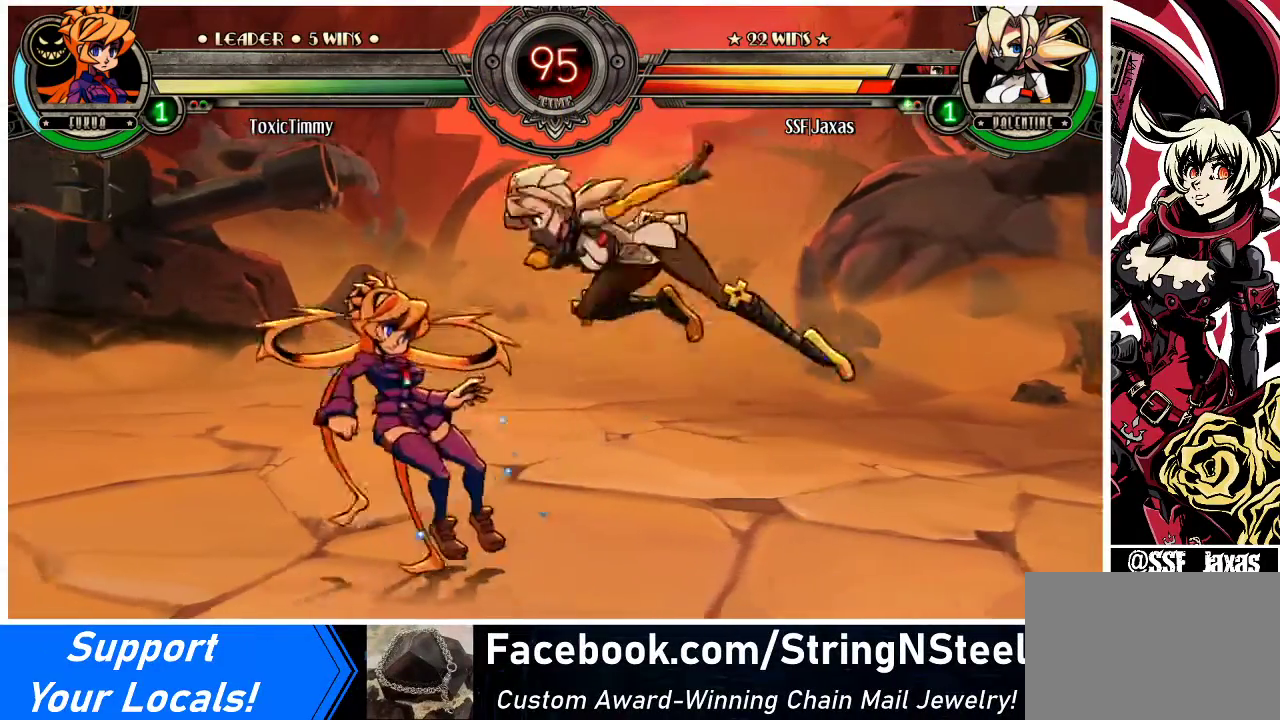
{"buttons": ["DPAD_LEFT"], "events": [[67, "R1", "down"], [133, "R1", "up"], [467, "DPAD_LEFT", "down"]]}
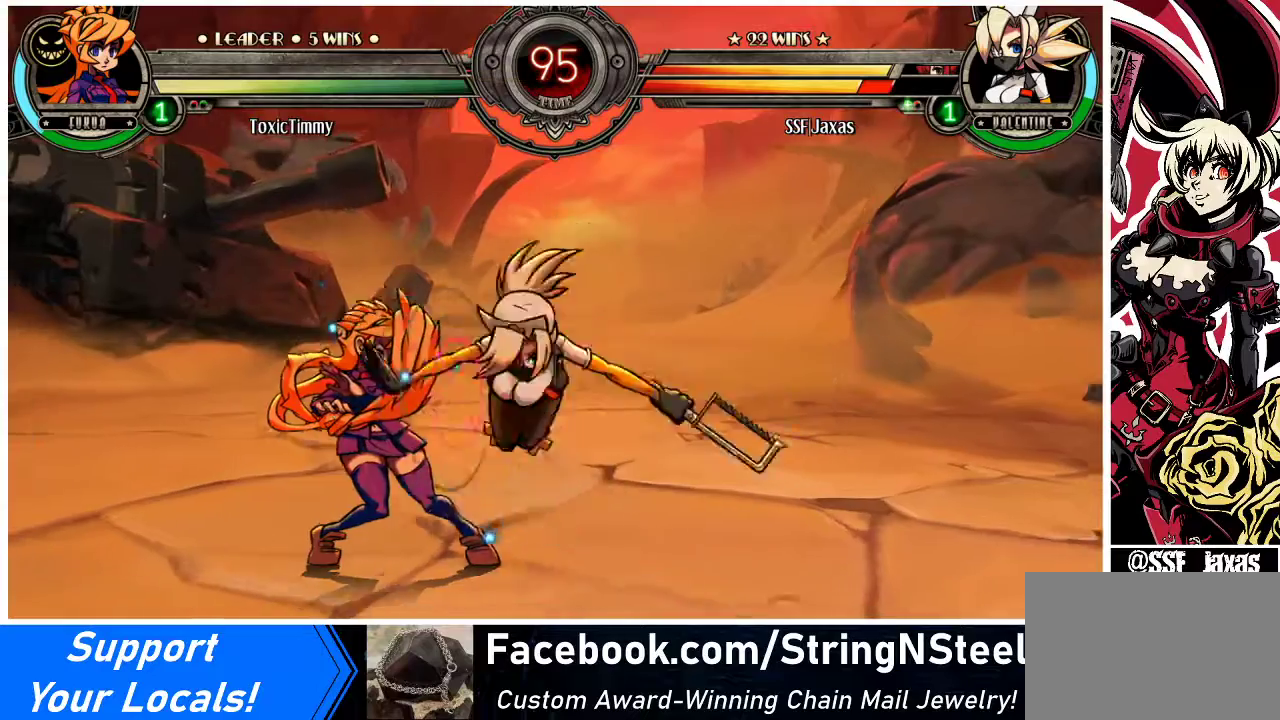
{"buttons": ["DPAD_LEFT"], "events": [[67, "DPAD_LEFT", "up"], [100, "DPAD_DOWN", "down"], [167, "CROSS", "down"], [300, "CROSS", "up"], [367, "DPAD_DOWN", "up"], [500, "DPAD_LEFT", "down"]]}
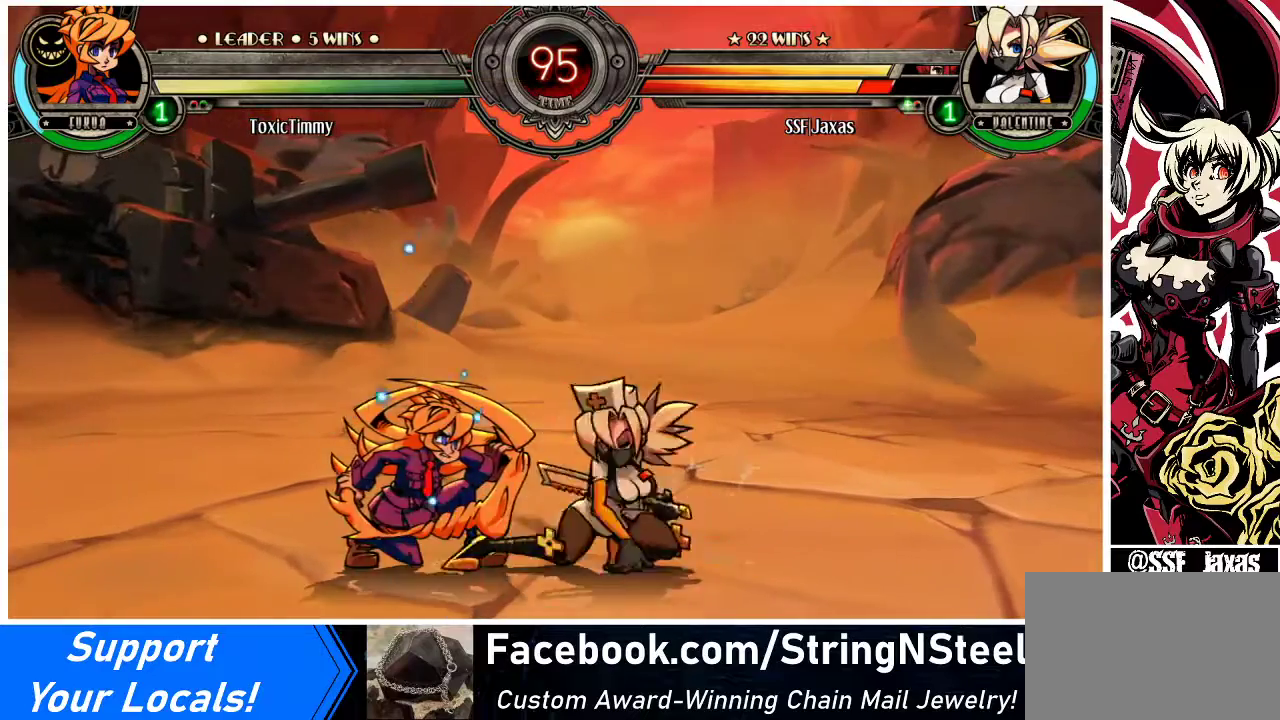
{"buttons": [], "events": [[33, "DPAD_LEFT", "up"], [133, "DPAD_LEFT", "down"], [200, "CROSS", "down"], [200, "SQUARE", "down"], [233, "SQUARE", "up"], [267, "CROSS", "up"], [300, "DPAD_LEFT", "up"]]}
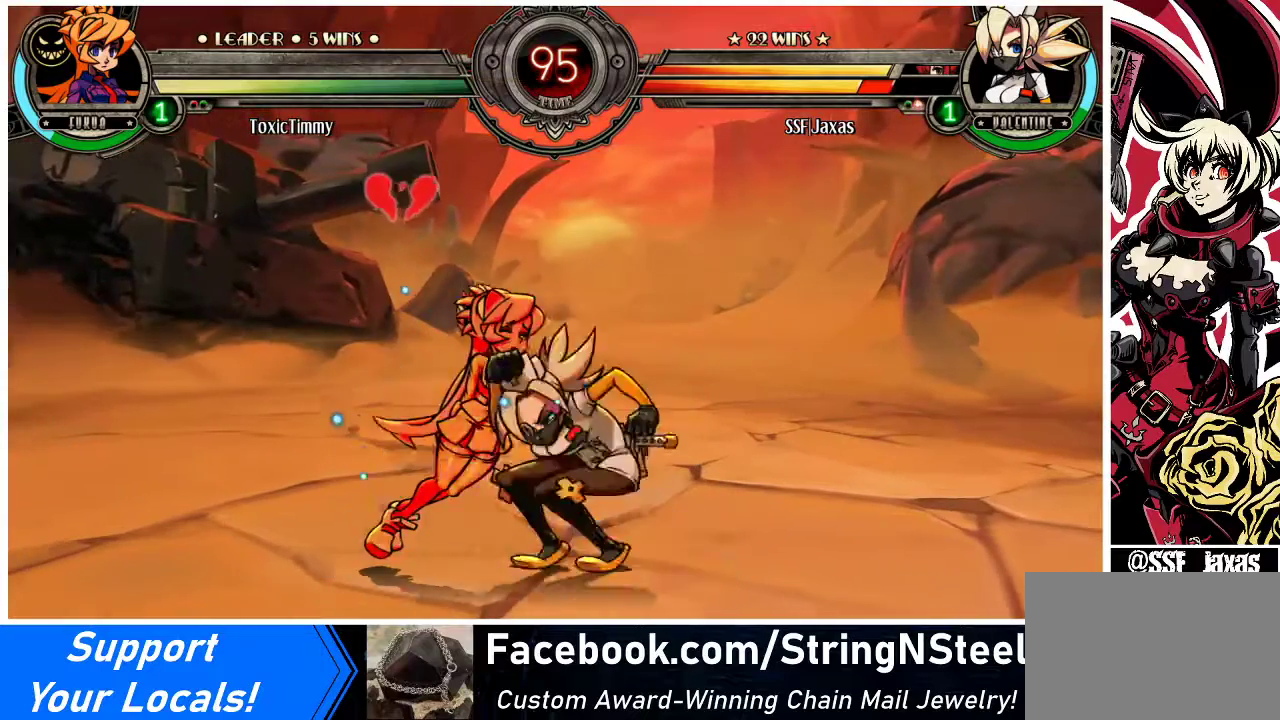
{"buttons": [], "events": []}
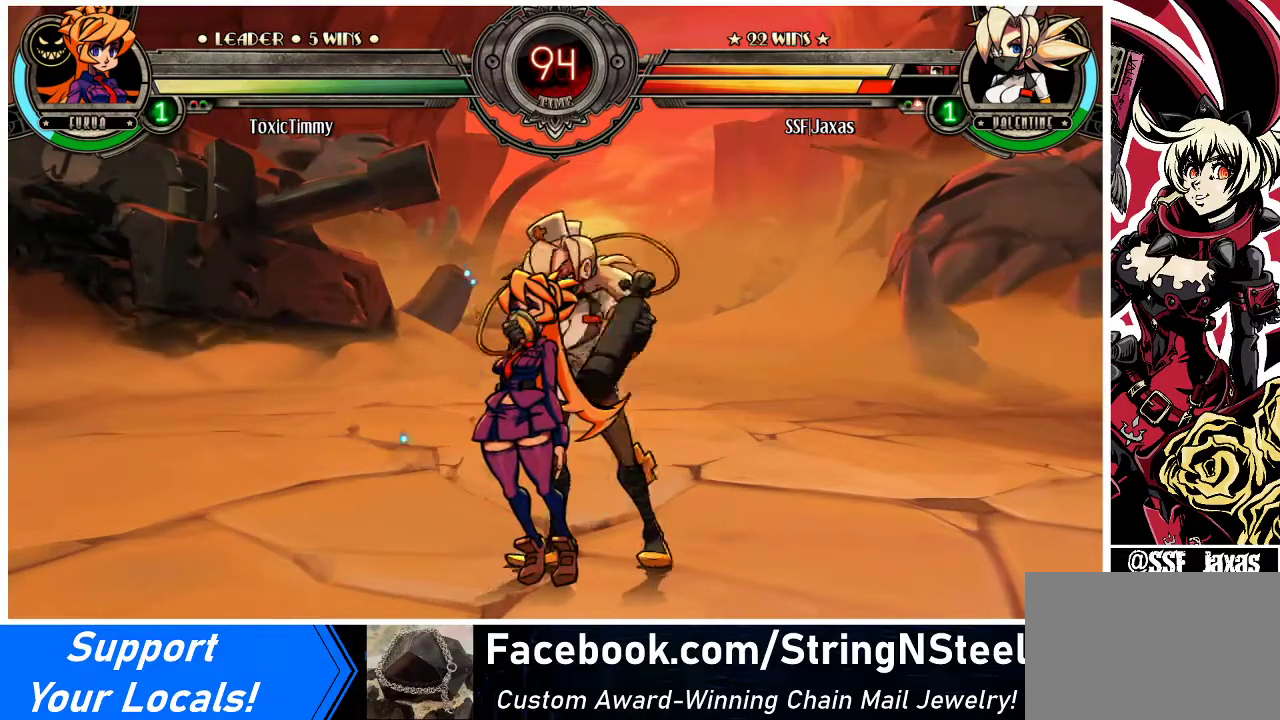
{"buttons": [], "events": []}
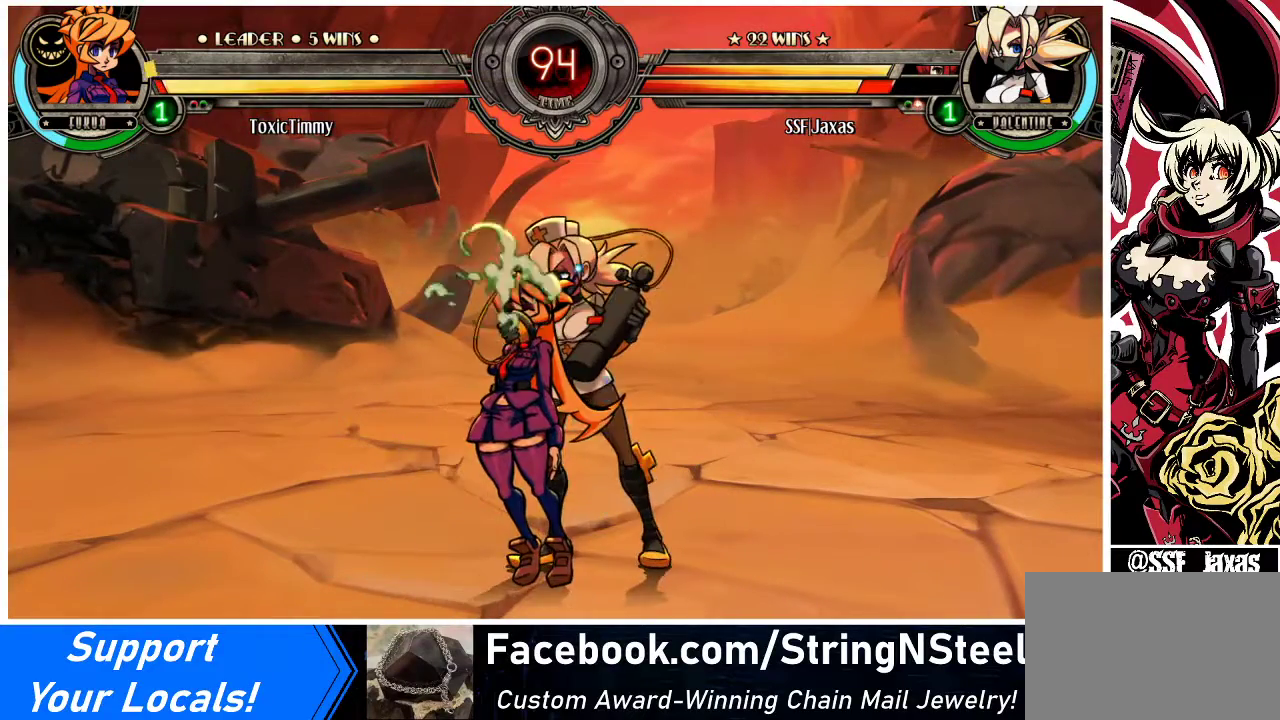
{"buttons": [], "events": []}
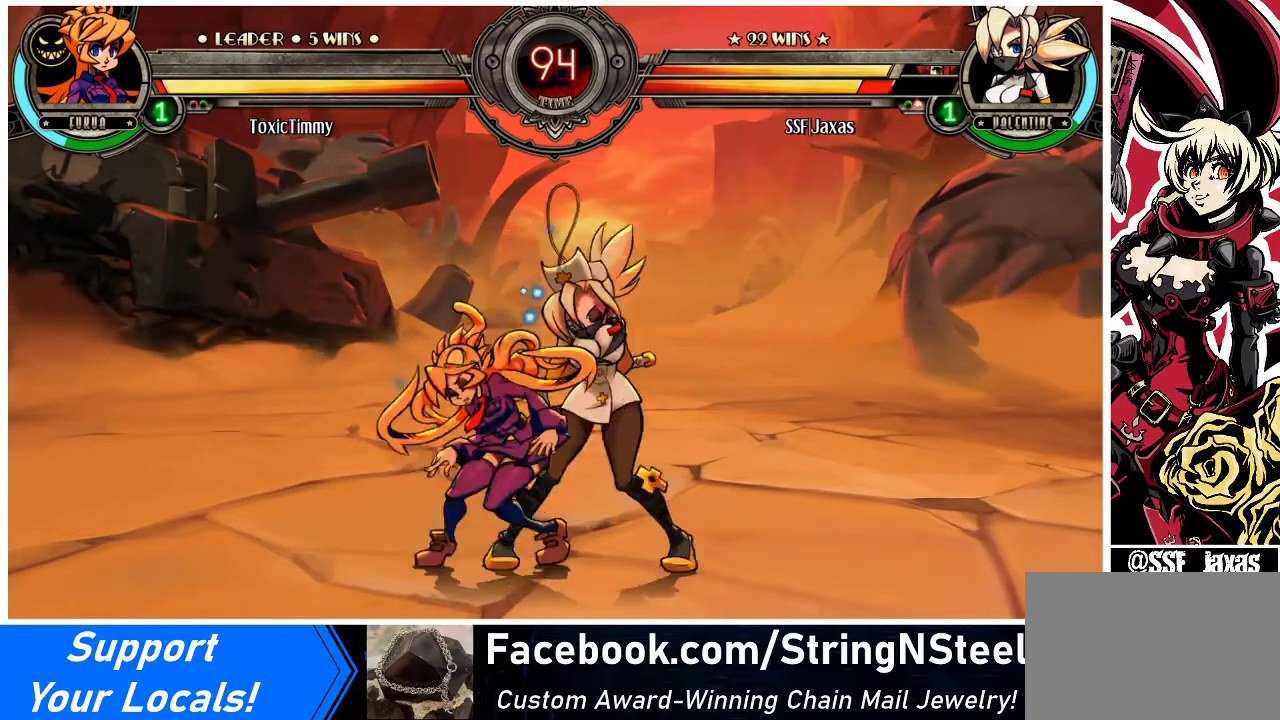
{"buttons": ["CIRCLE", "DPAD_DOWN", "DPAD_LEFT"], "events": [[100, "DPAD_DOWN", "down"], [100, "DPAD_LEFT", "down"], [267, "CROSS", "down"], [433, "CROSS", "up"], [500, "CIRCLE", "down"]]}
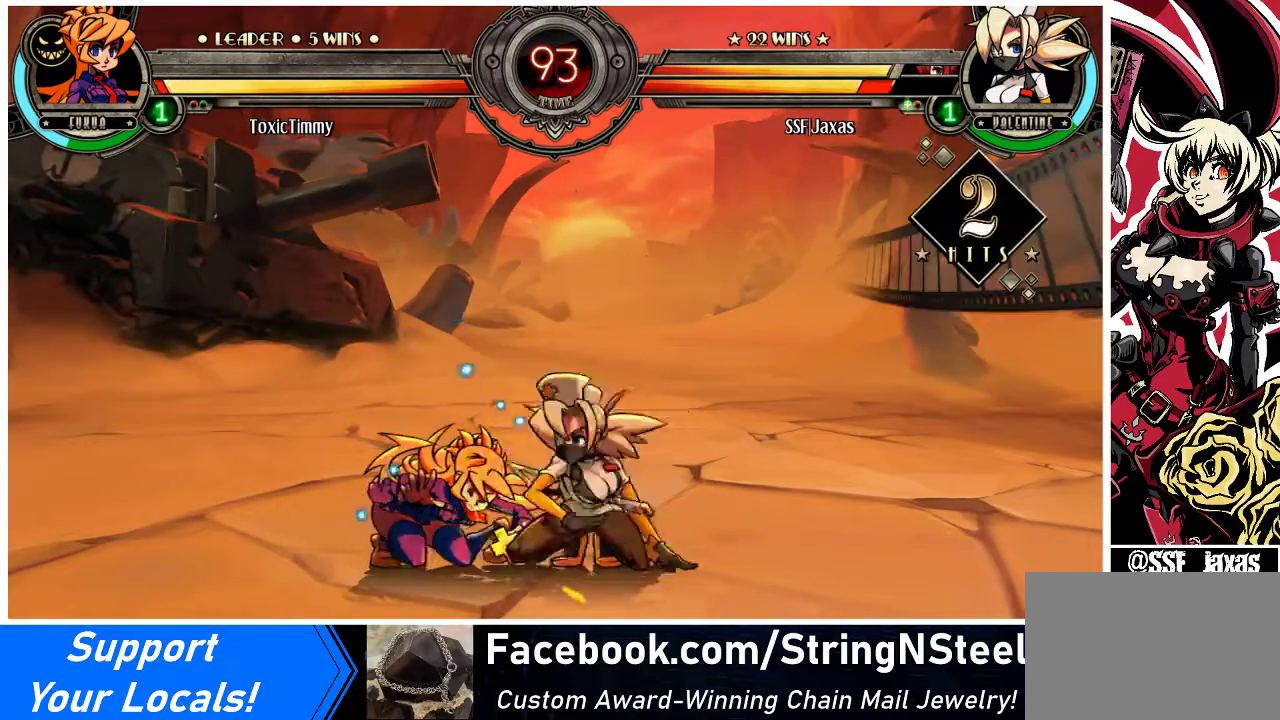
{"buttons": ["DPAD_LEFT"], "events": [[133, "CIRCLE", "up"], [267, "R1", "down"], [433, "DPAD_DOWN", "up"], [433, "R1", "up"]]}